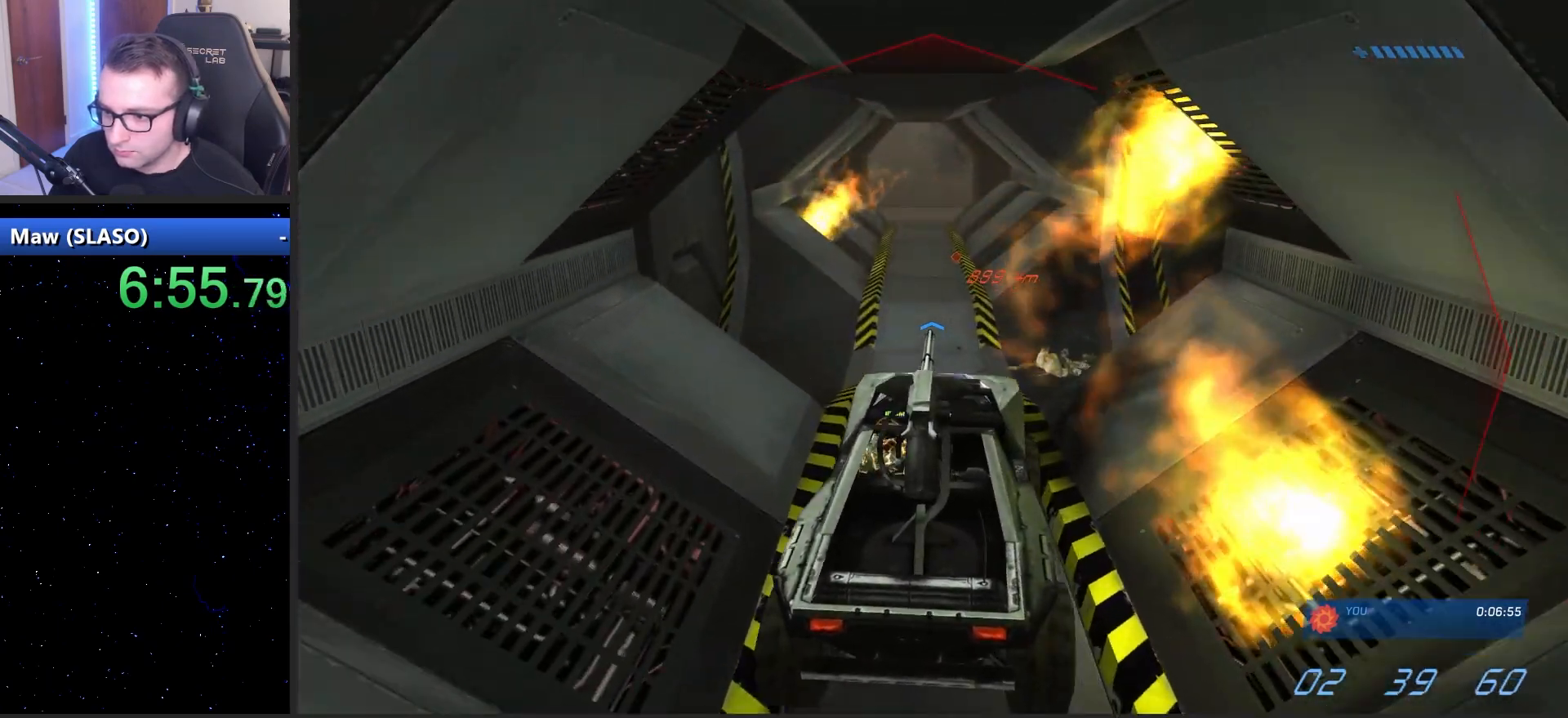
Gameplay with keyboard and mouse; each line is a JSON object with the keys and mouse buttons held at the frame after it. "events" lists presses ("down") and releases ("up") of "1", "2", "3", "4", "5", "a", "alt", "c", "caps_lock", "ctrl", "d", "e", "f", "g", "q", "r", "s", "shift", "space", "t", "tab", "v", "w", "x", "z", "mouse_left", "mouse_wheel" and "mouse_right" between this image and that frame as [ms after this image, input, new state], when the widget could be followed in between. "mouse_left", "mouse_wheel", "mouse_right" = the "left", "wheel", "right" buttons of the "mouse" list. No other keys are recorded. "wheel" means that the mouse wheel is clicked or scrolled. "mouse_move" is the direction in which the mouse moves at that frame (one of eight, or "still"), when it could be read.
{"keys": ["w"], "mouse": [], "mouse_move": "still", "events": []}
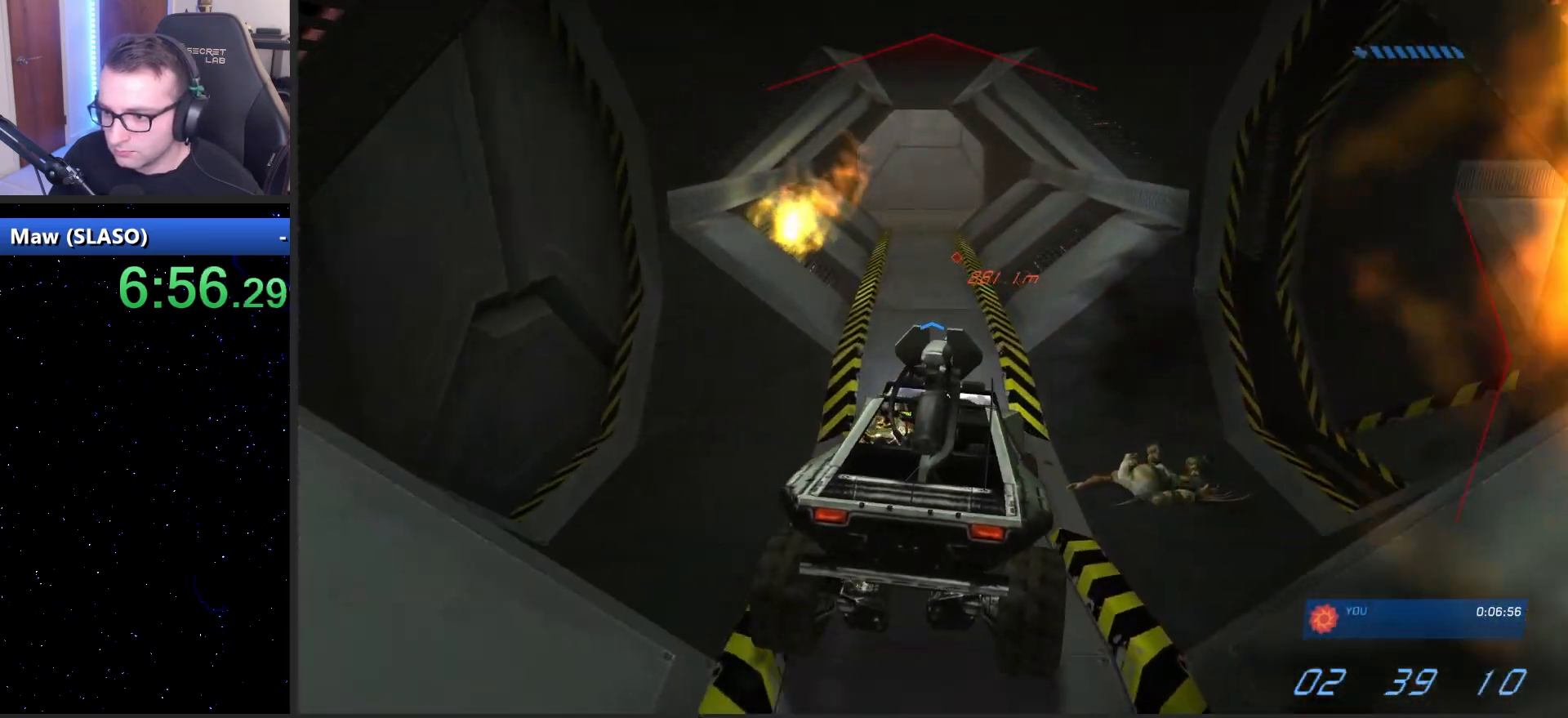
{"keys": ["w"], "mouse": [], "mouse_move": "still", "events": []}
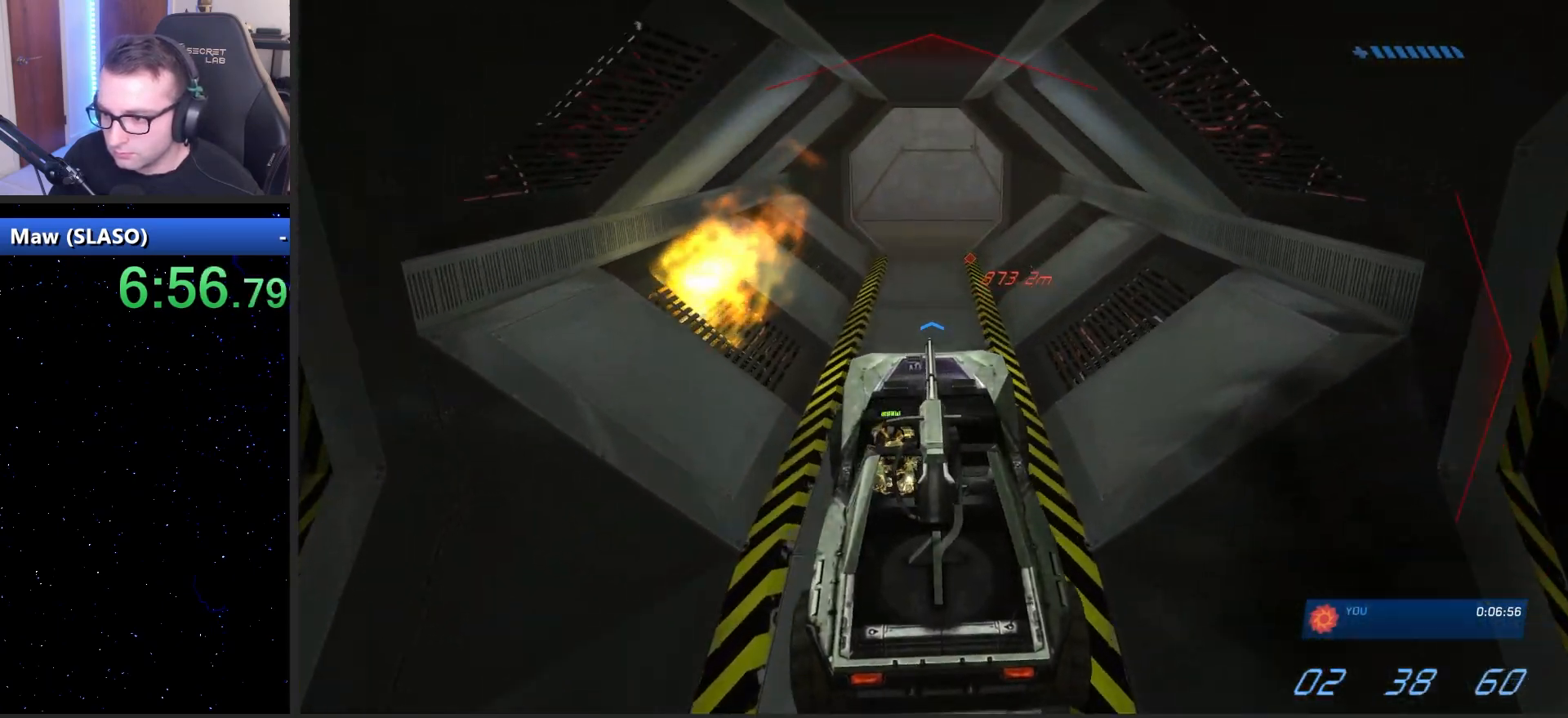
{"keys": ["w"], "mouse": [], "mouse_move": "still", "events": []}
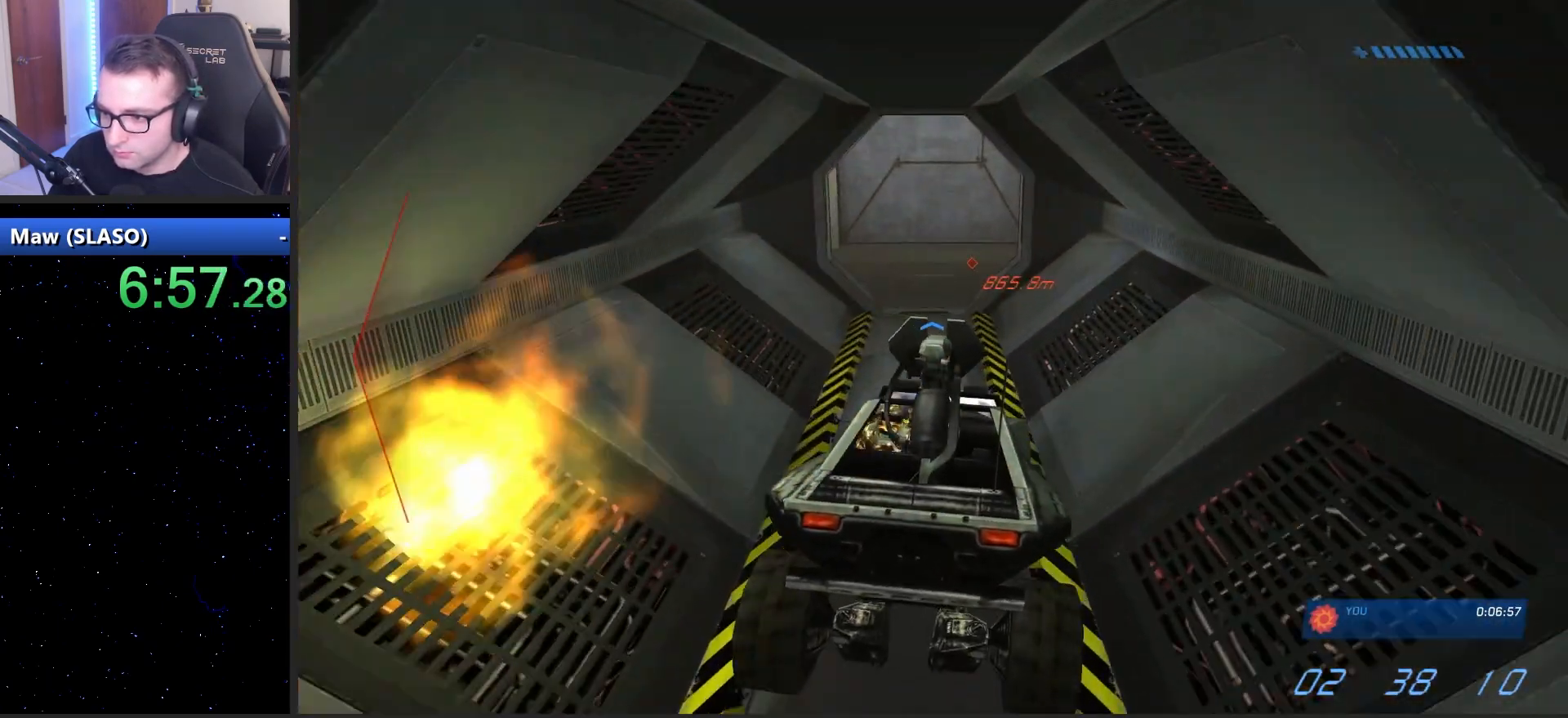
{"keys": ["w"], "mouse": [], "mouse_move": "left", "events": []}
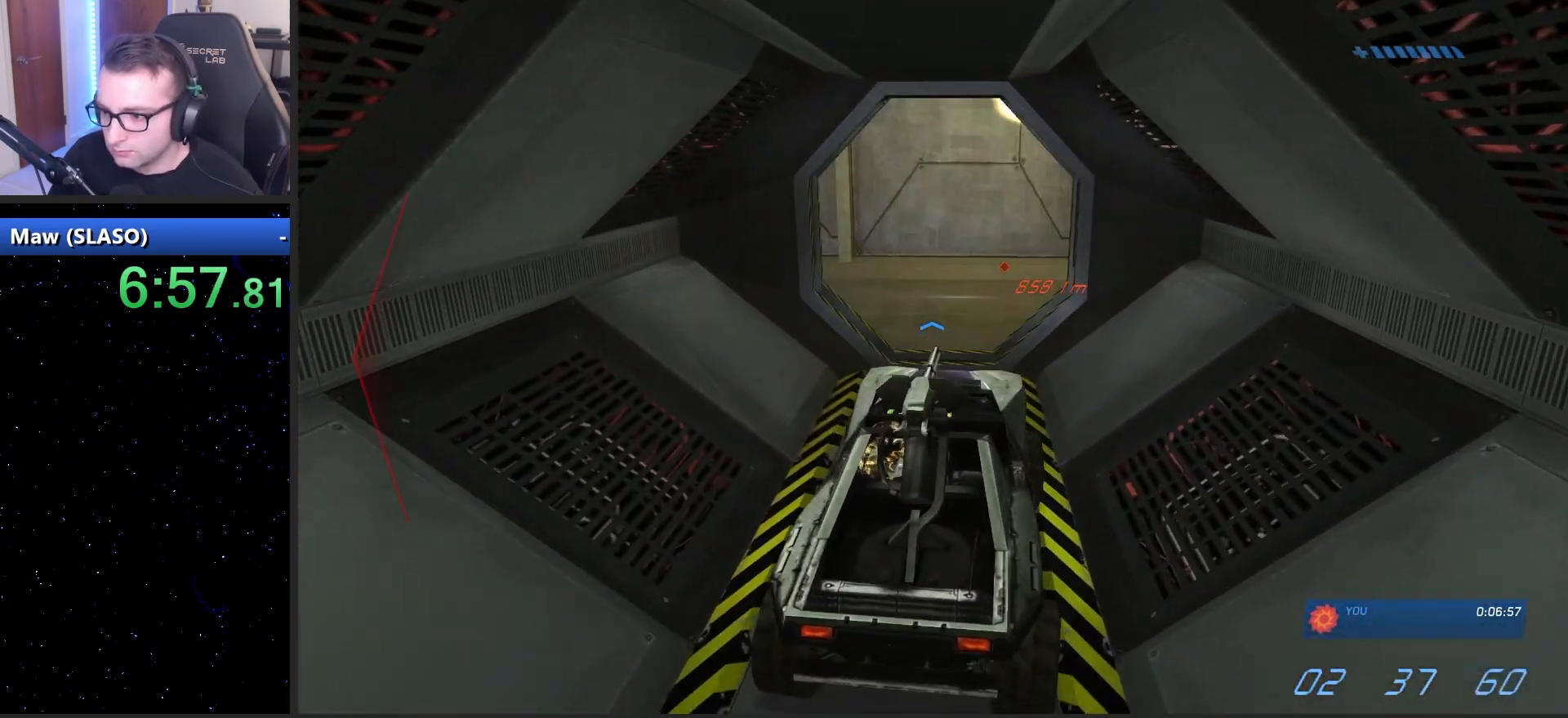
{"keys": ["w"], "mouse": [], "mouse_move": "right", "events": []}
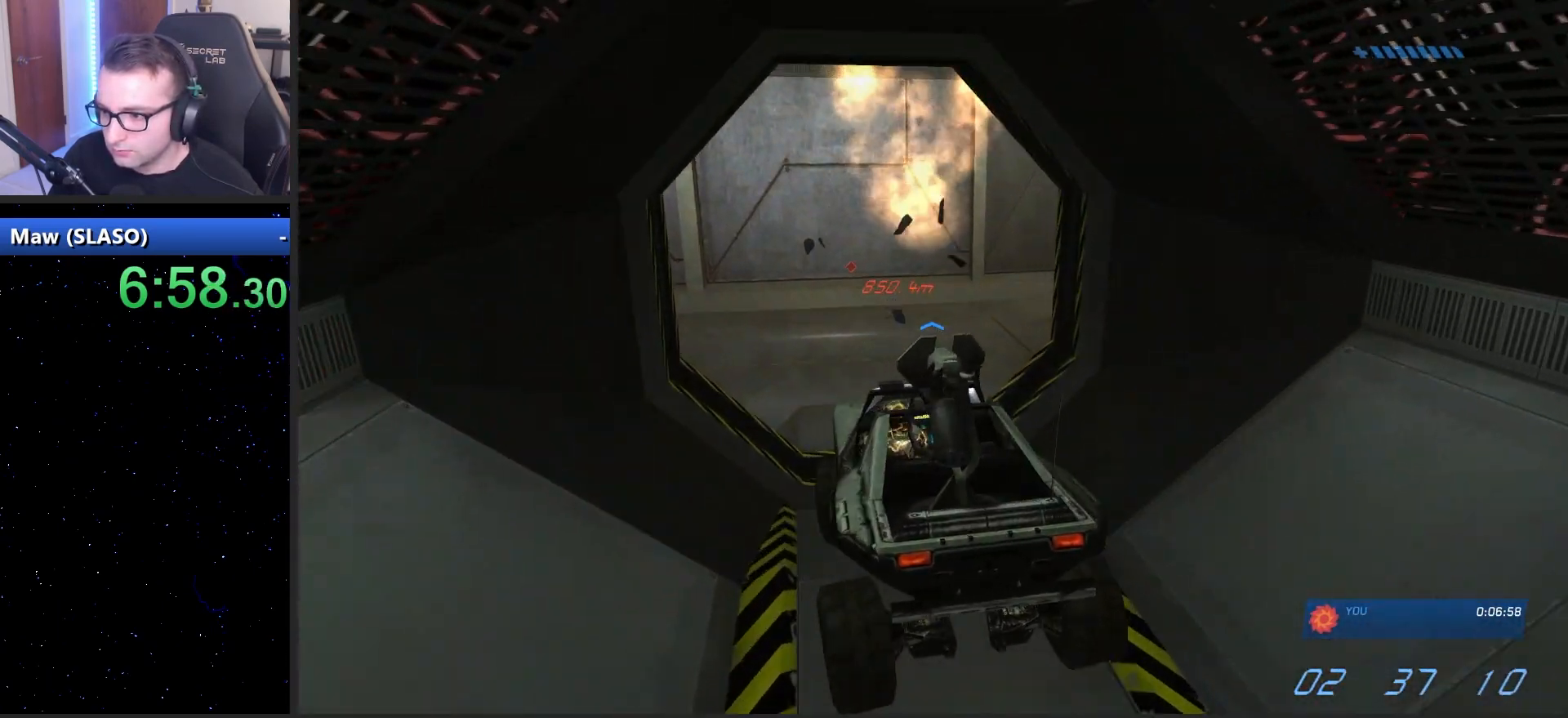
{"keys": ["w"], "mouse": [], "mouse_move": "right", "events": []}
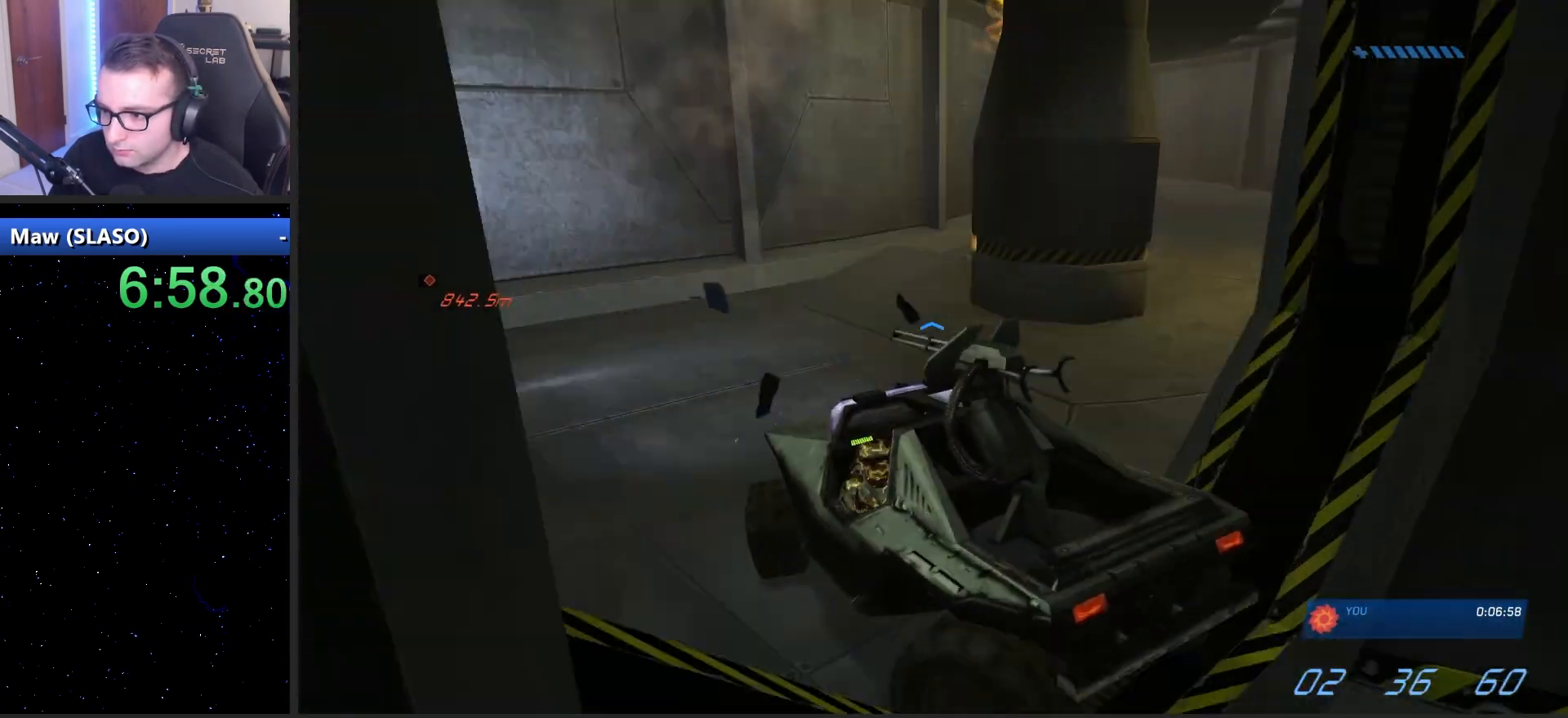
{"keys": ["w"], "mouse": [], "mouse_move": "still", "events": []}
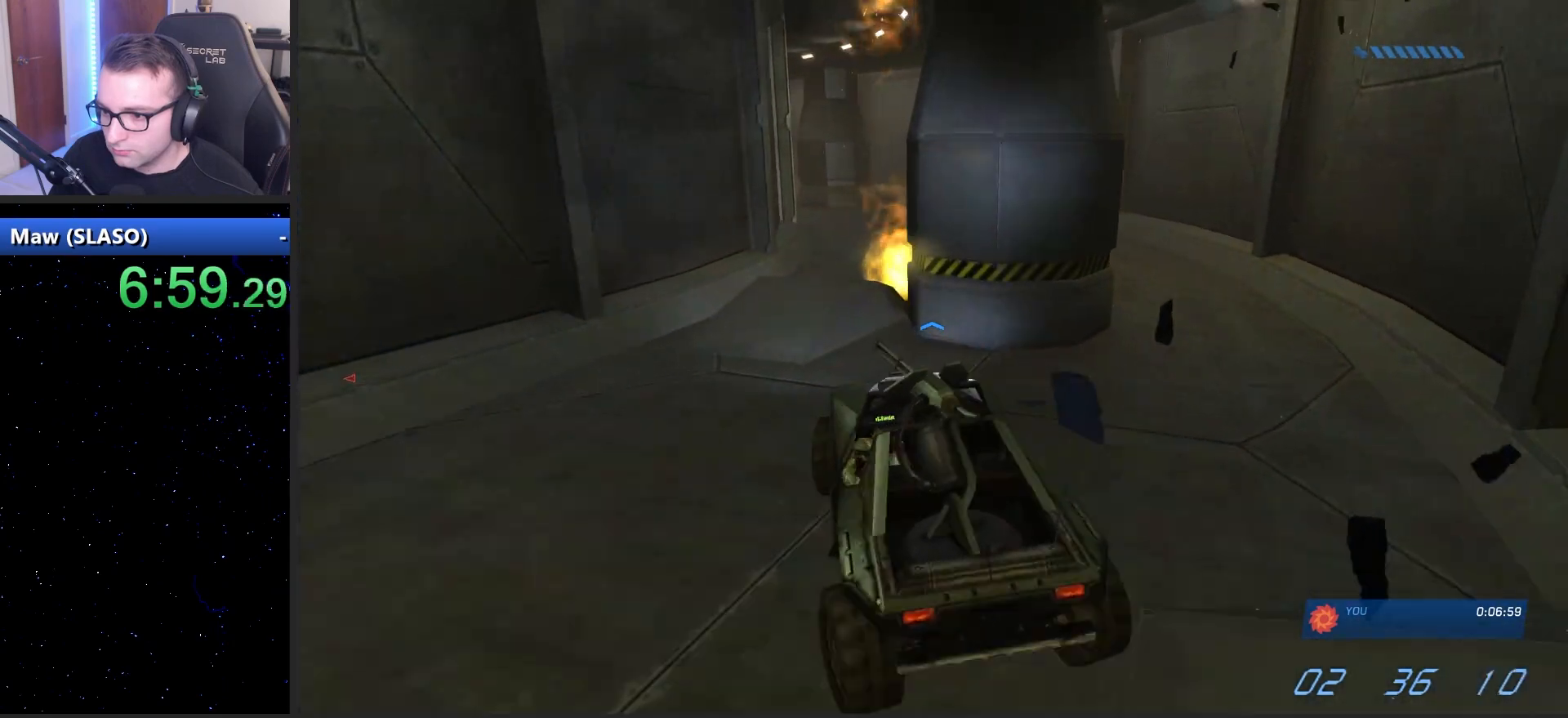
{"keys": ["w"], "mouse": [], "mouse_move": "still", "events": []}
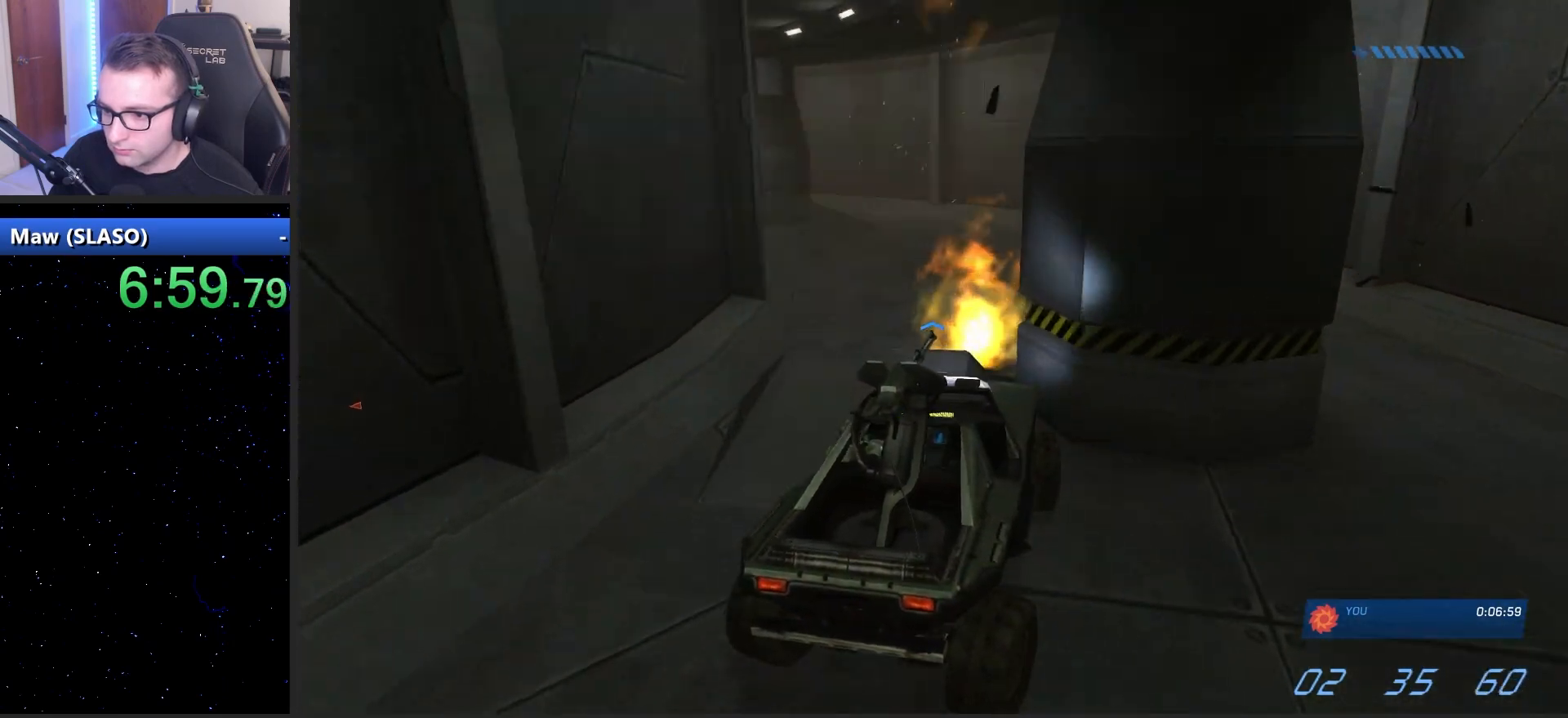
{"keys": ["w"], "mouse": [], "mouse_move": "still", "events": []}
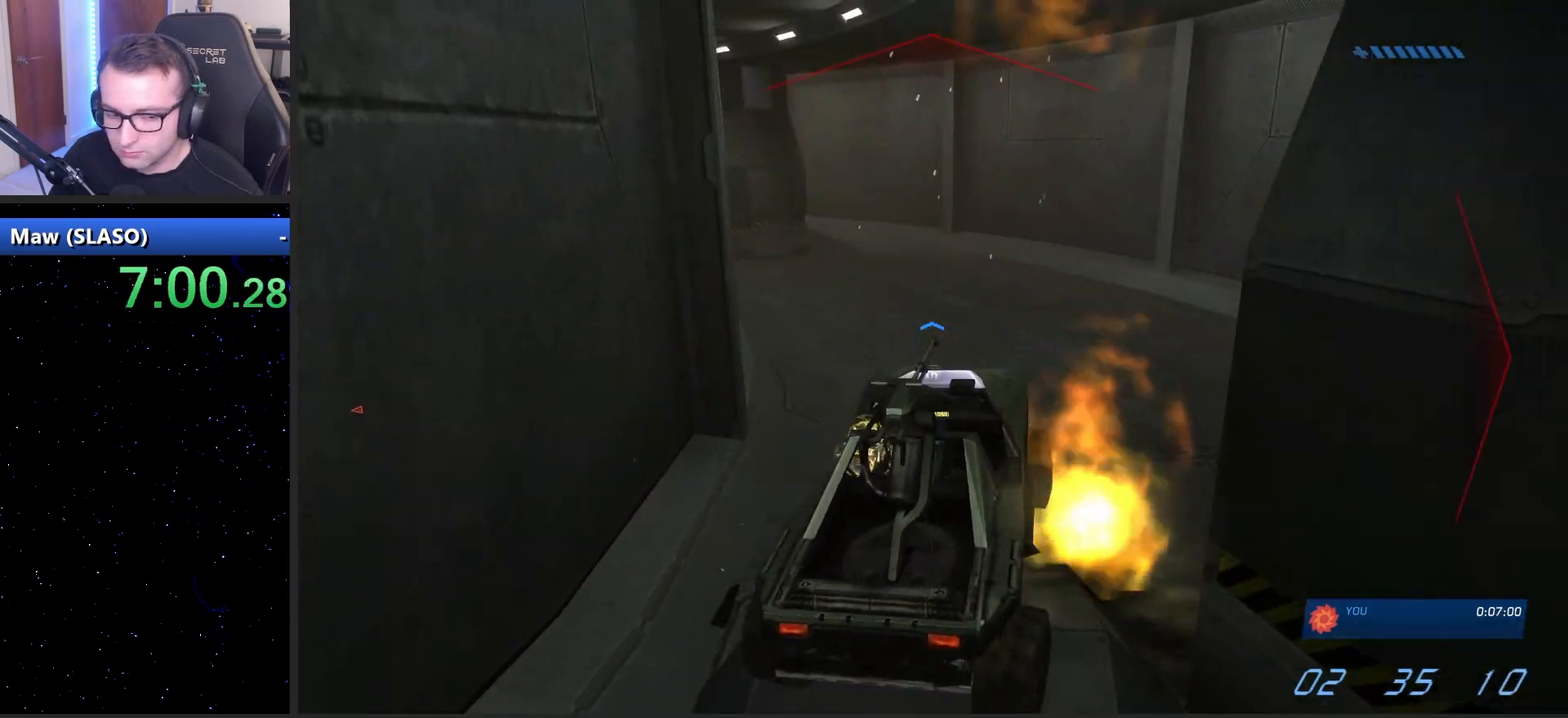
{"keys": ["w"], "mouse": [], "mouse_move": "left", "events": []}
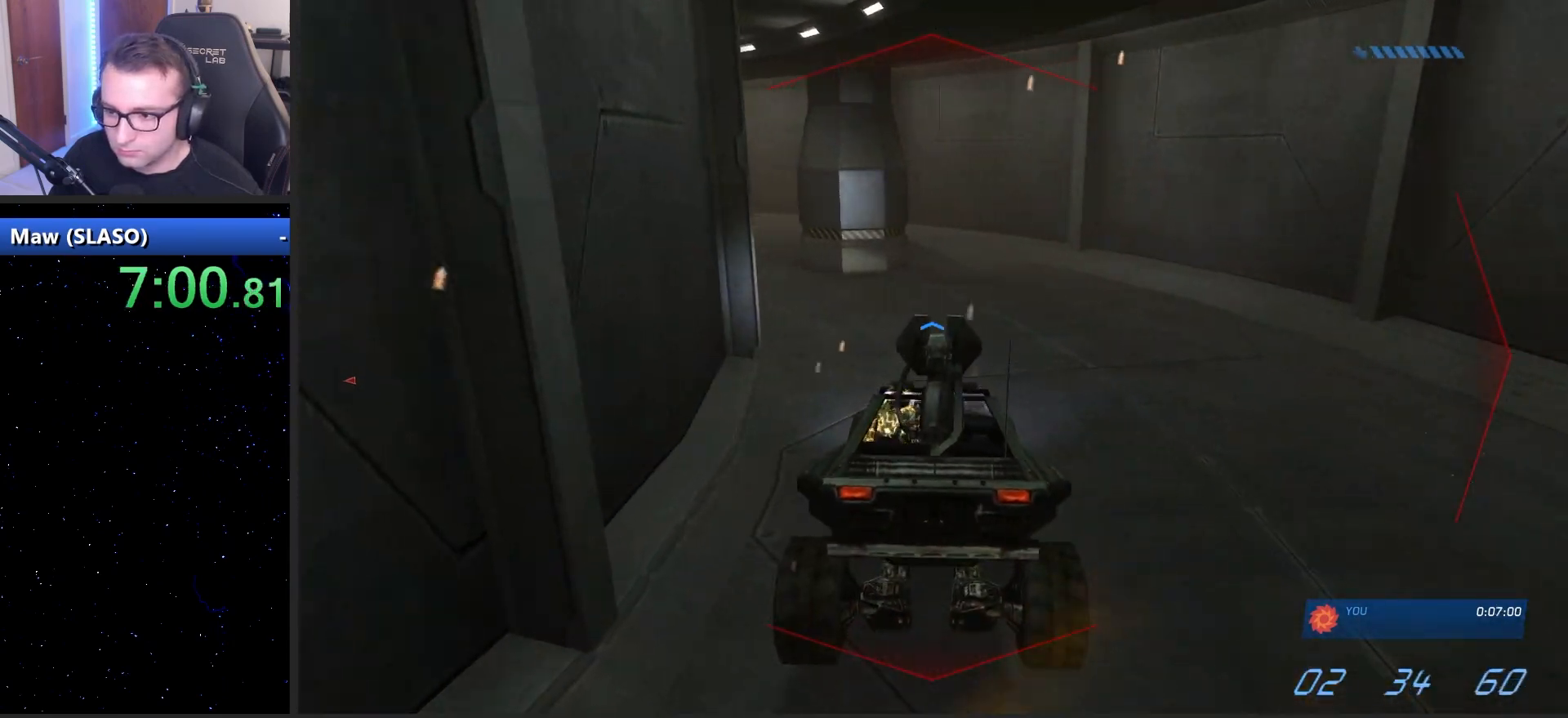
{"keys": ["w"], "mouse": [], "mouse_move": "left", "events": []}
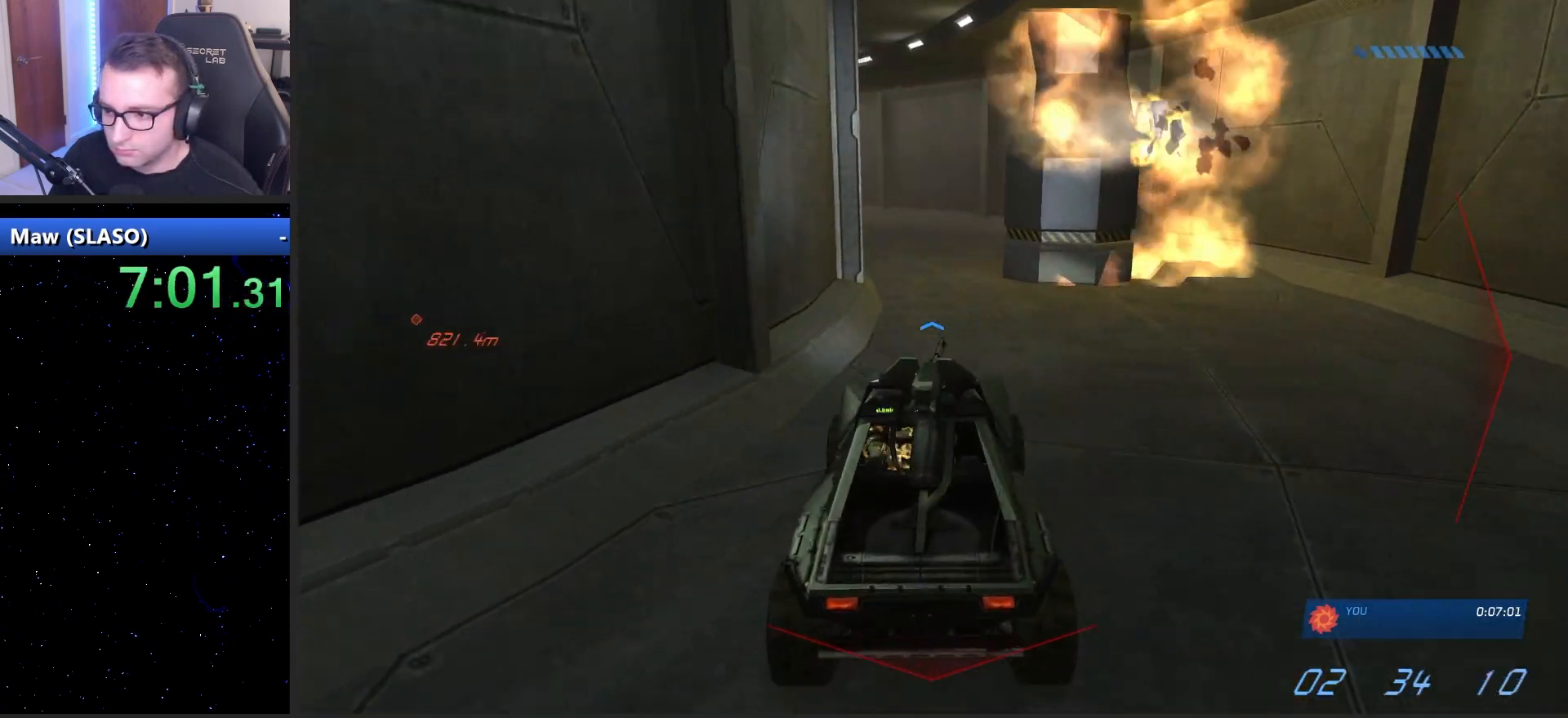
{"keys": ["w"], "mouse": [], "mouse_move": "left", "events": []}
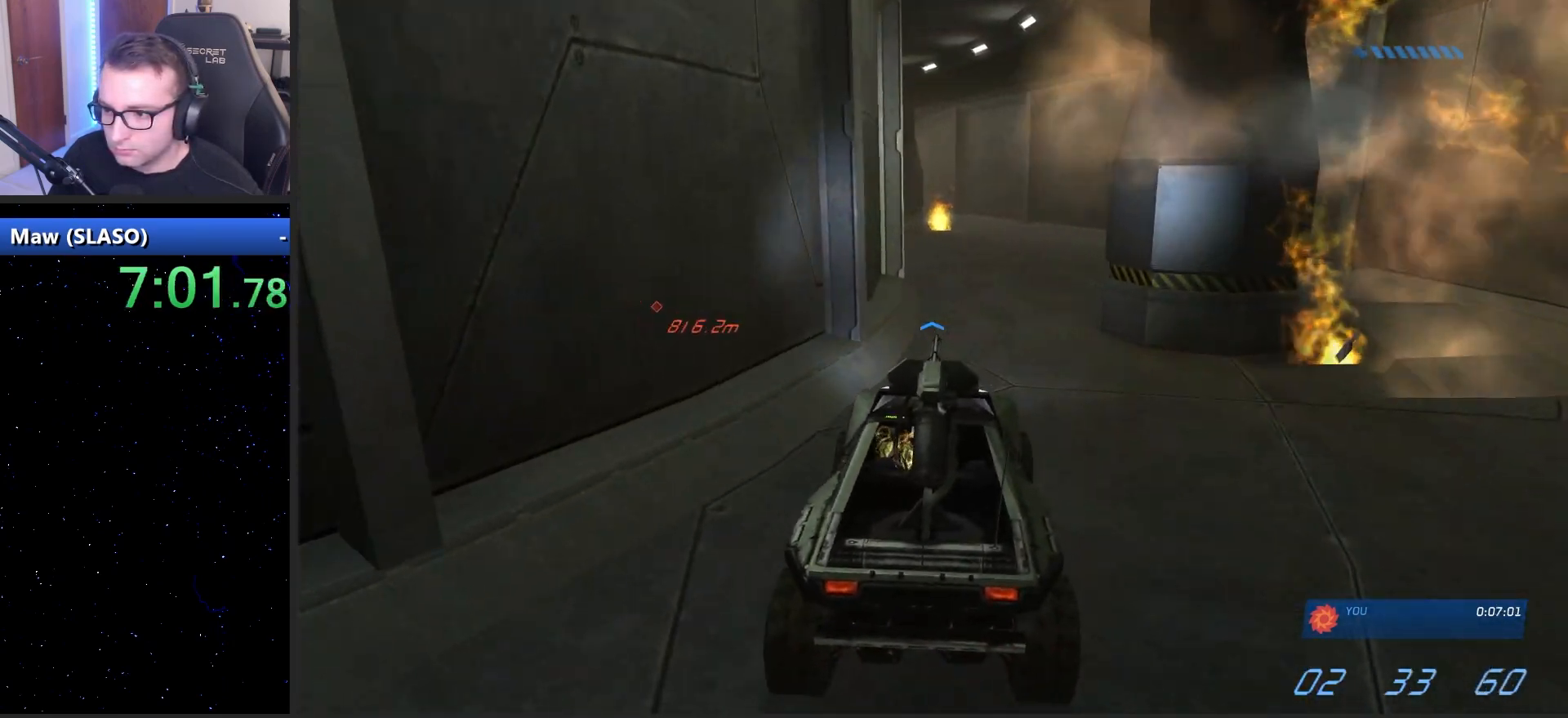
{"keys": ["w"], "mouse": [], "mouse_move": "left", "events": []}
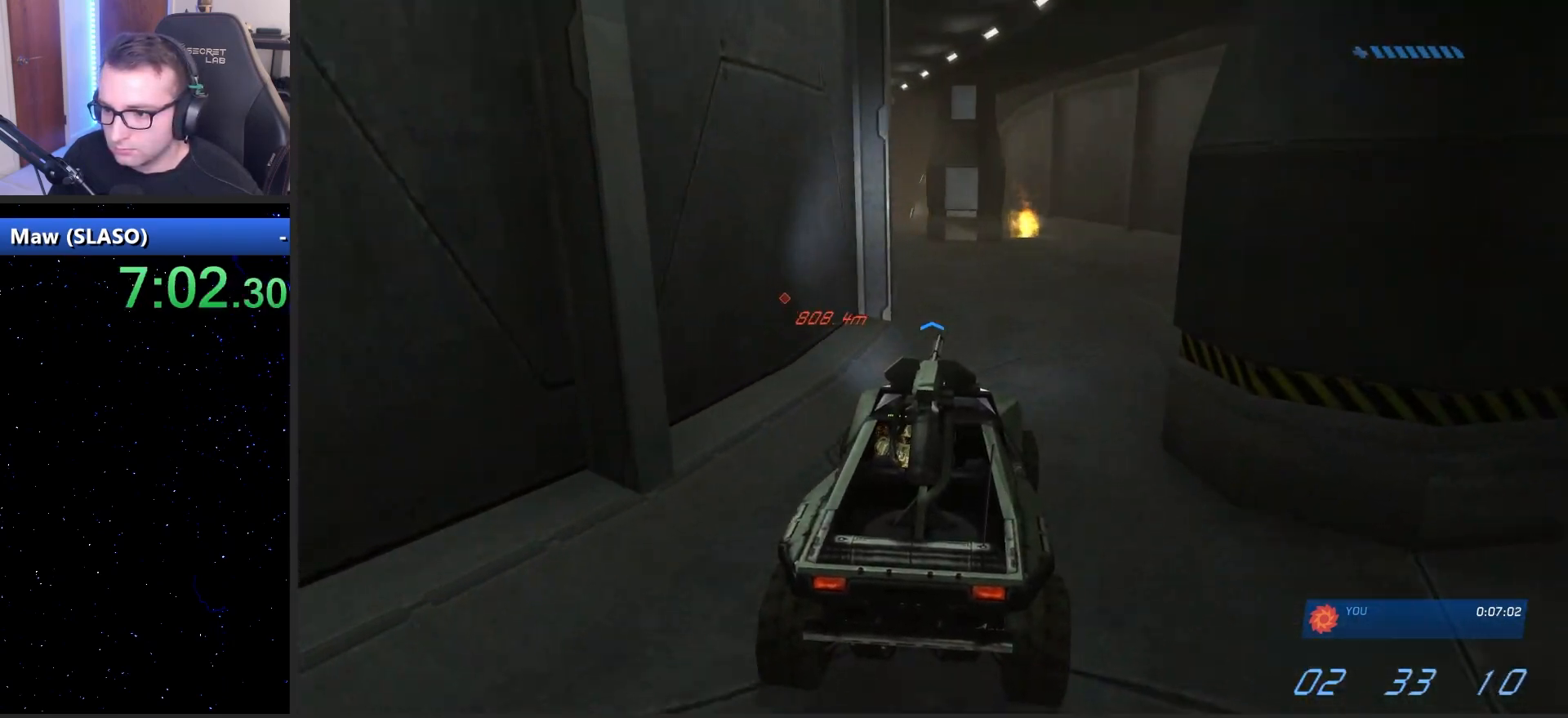
{"keys": ["w"], "mouse": [], "mouse_move": "left", "events": []}
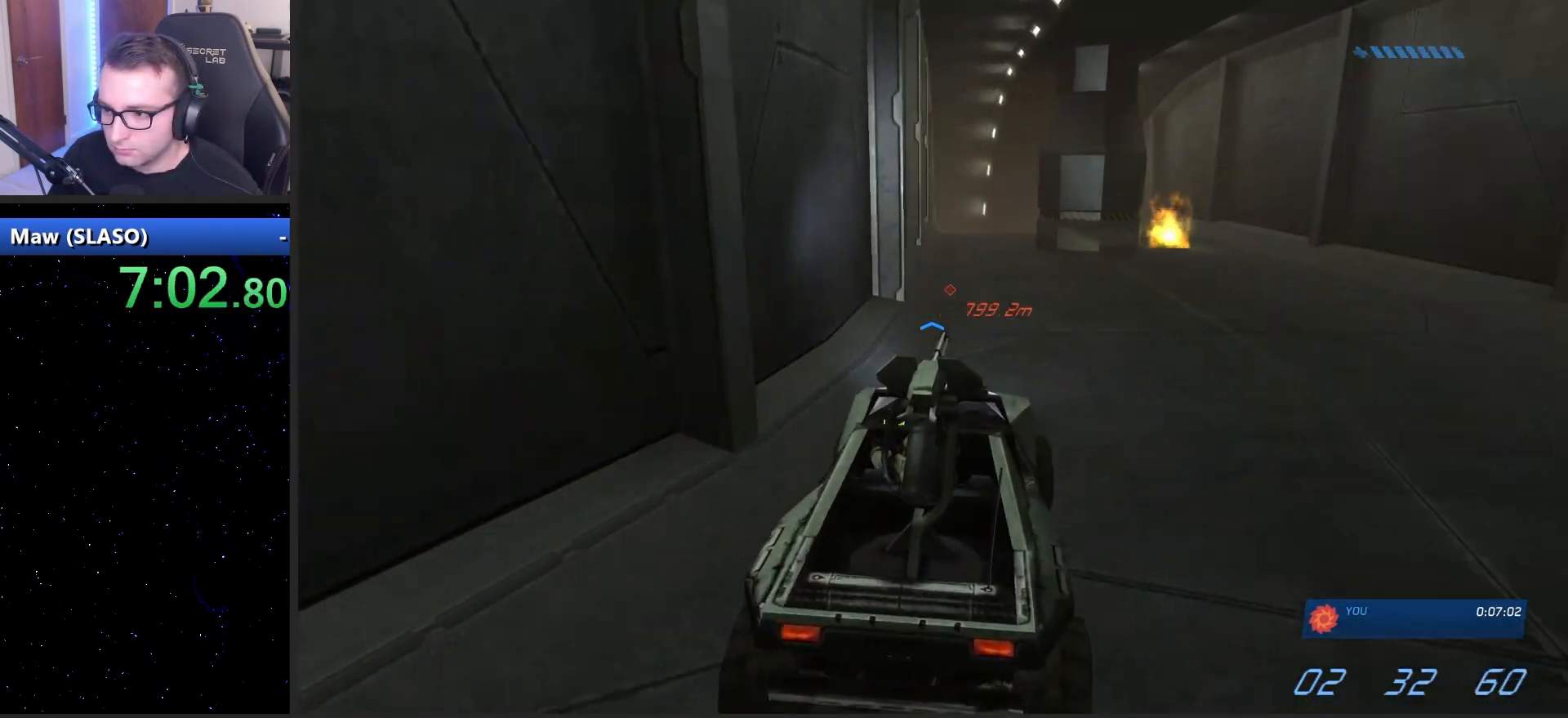
{"keys": ["w"], "mouse": [], "mouse_move": "still", "events": []}
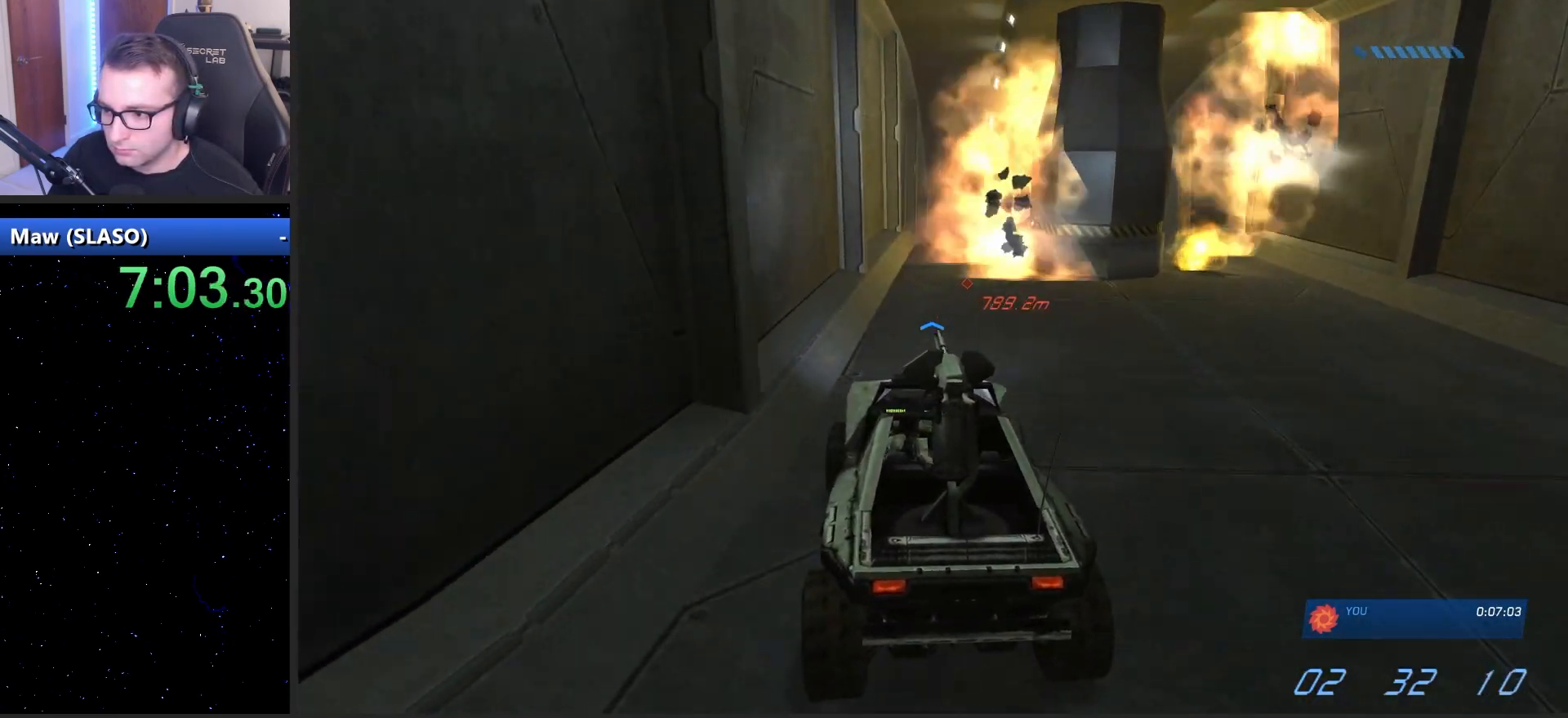
{"keys": ["w"], "mouse": [], "mouse_move": "still", "events": []}
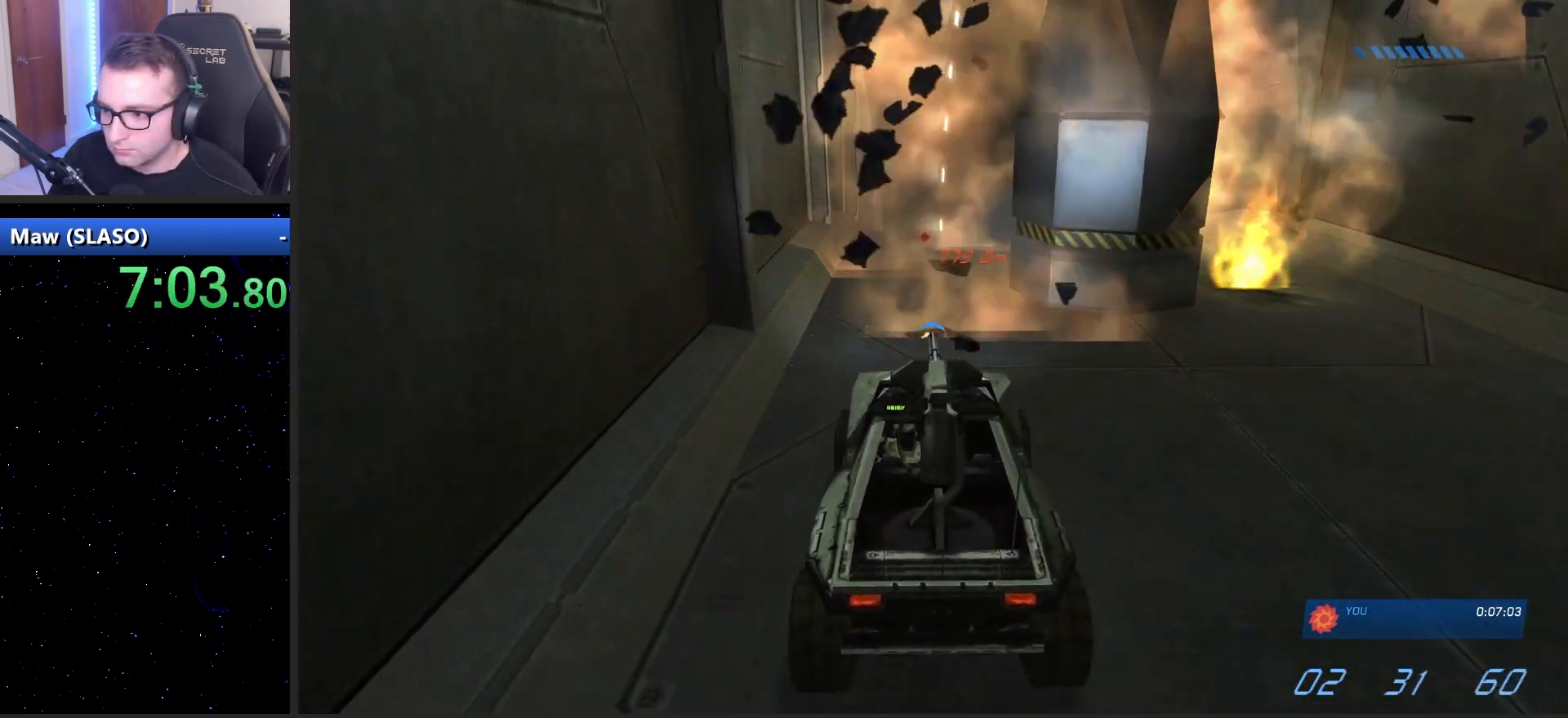
{"keys": ["w"], "mouse": [], "mouse_move": "still", "events": []}
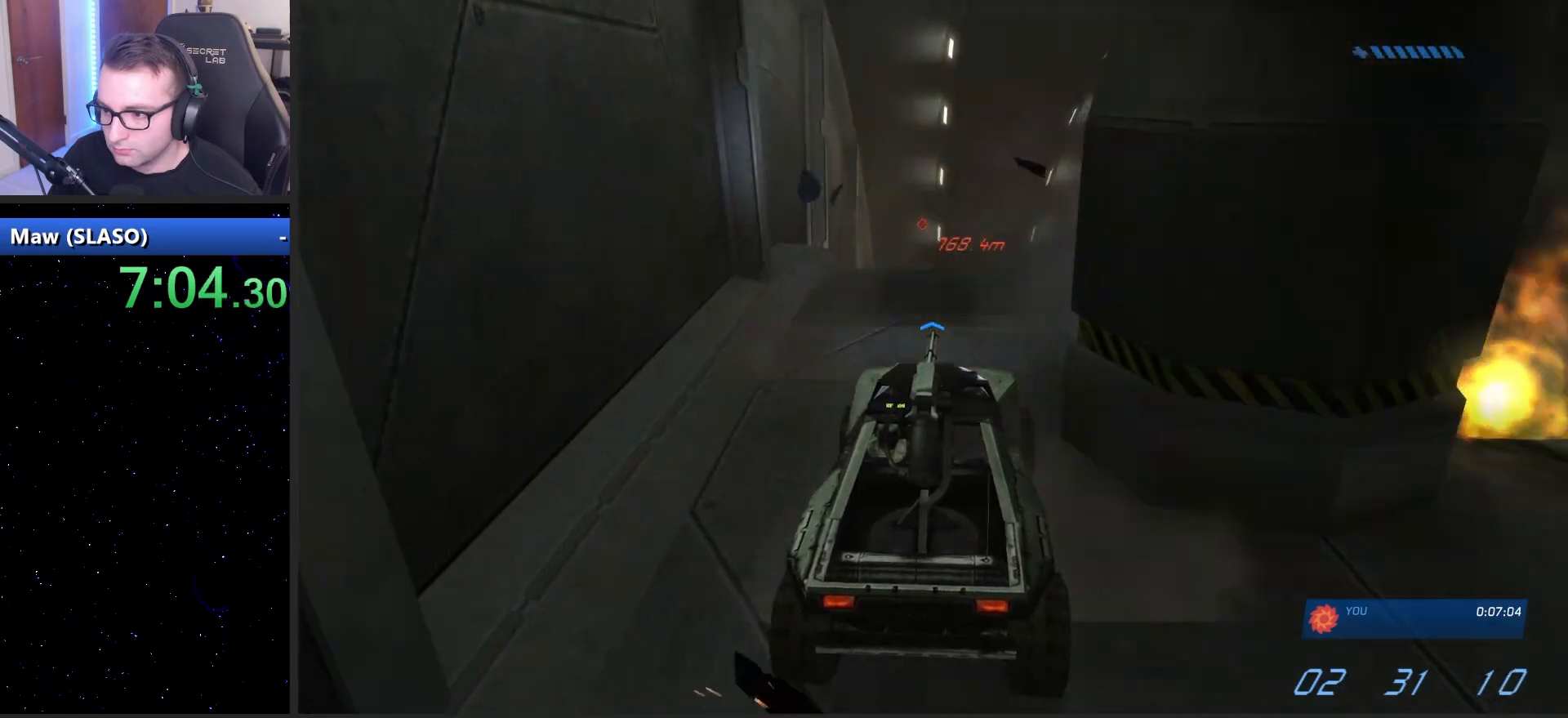
{"keys": ["w"], "mouse": [], "mouse_move": "still", "events": []}
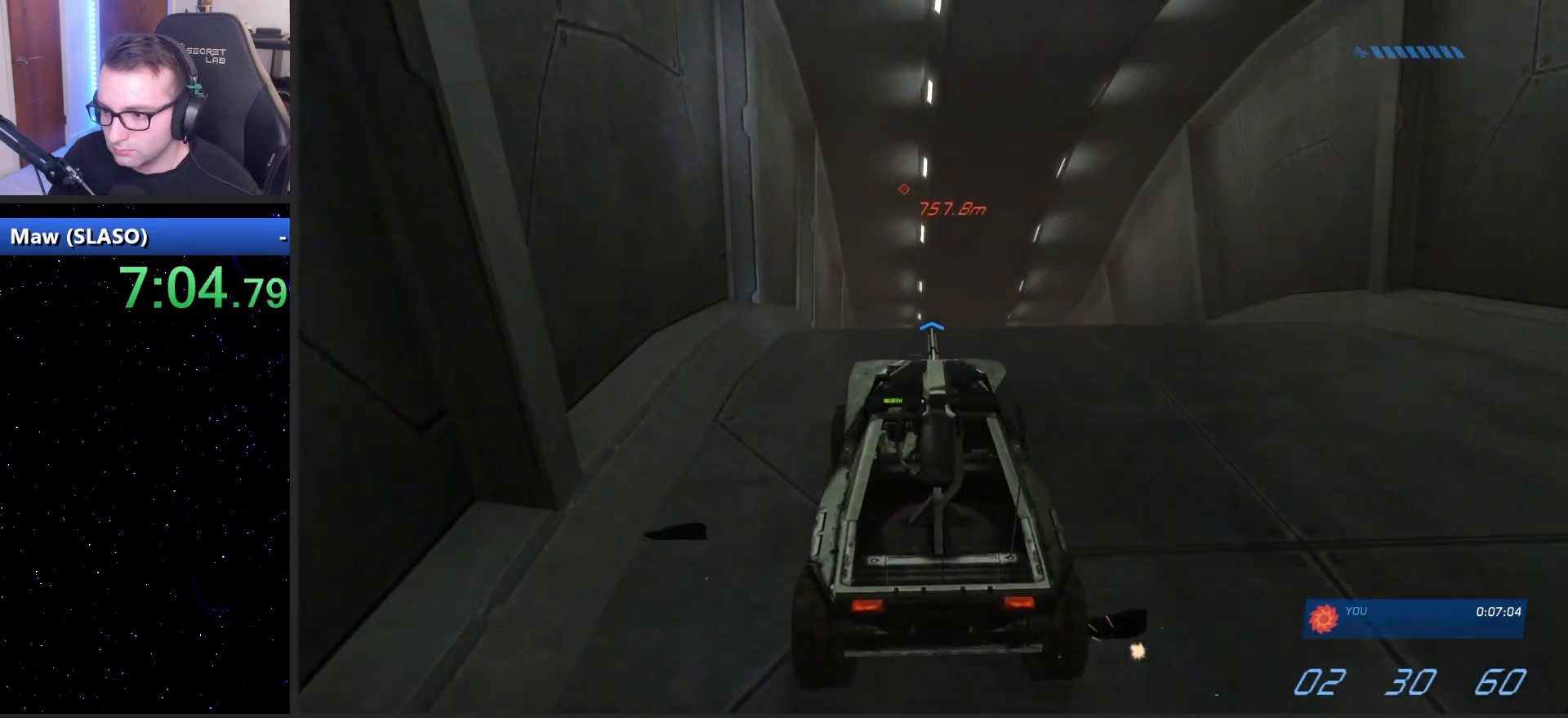
{"keys": ["w"], "mouse": [], "mouse_move": "still", "events": []}
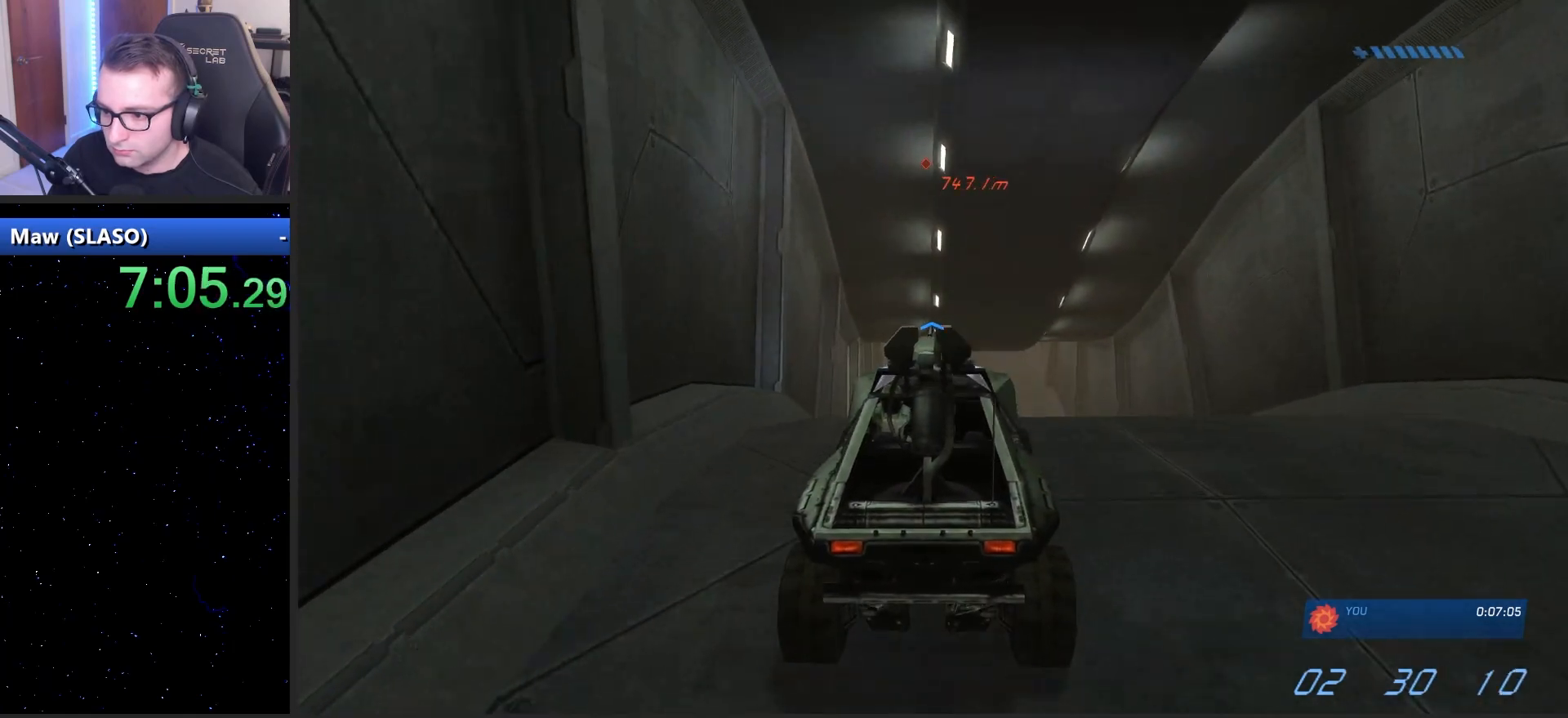
{"keys": ["w"], "mouse": [], "mouse_move": "still", "events": []}
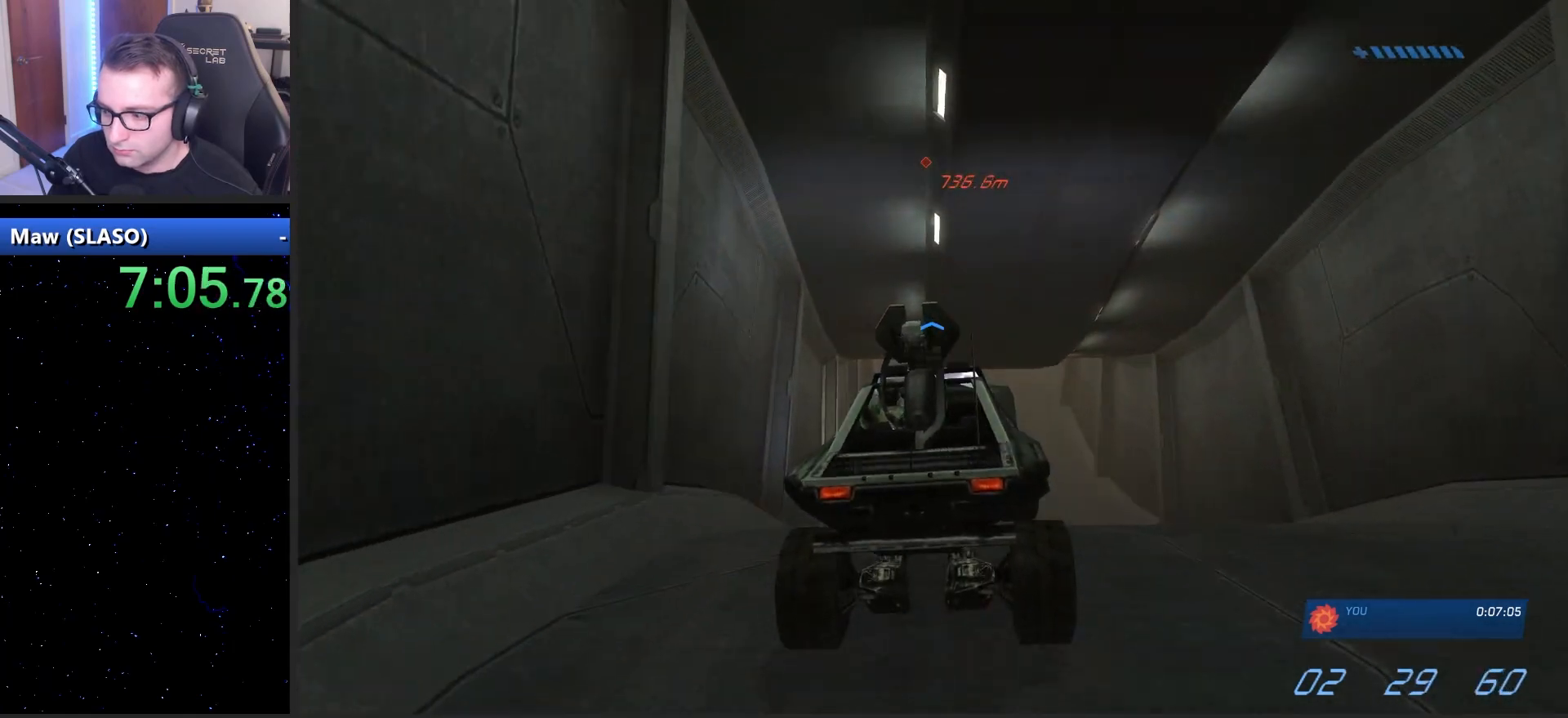
{"keys": ["w"], "mouse": [], "mouse_move": "still", "events": []}
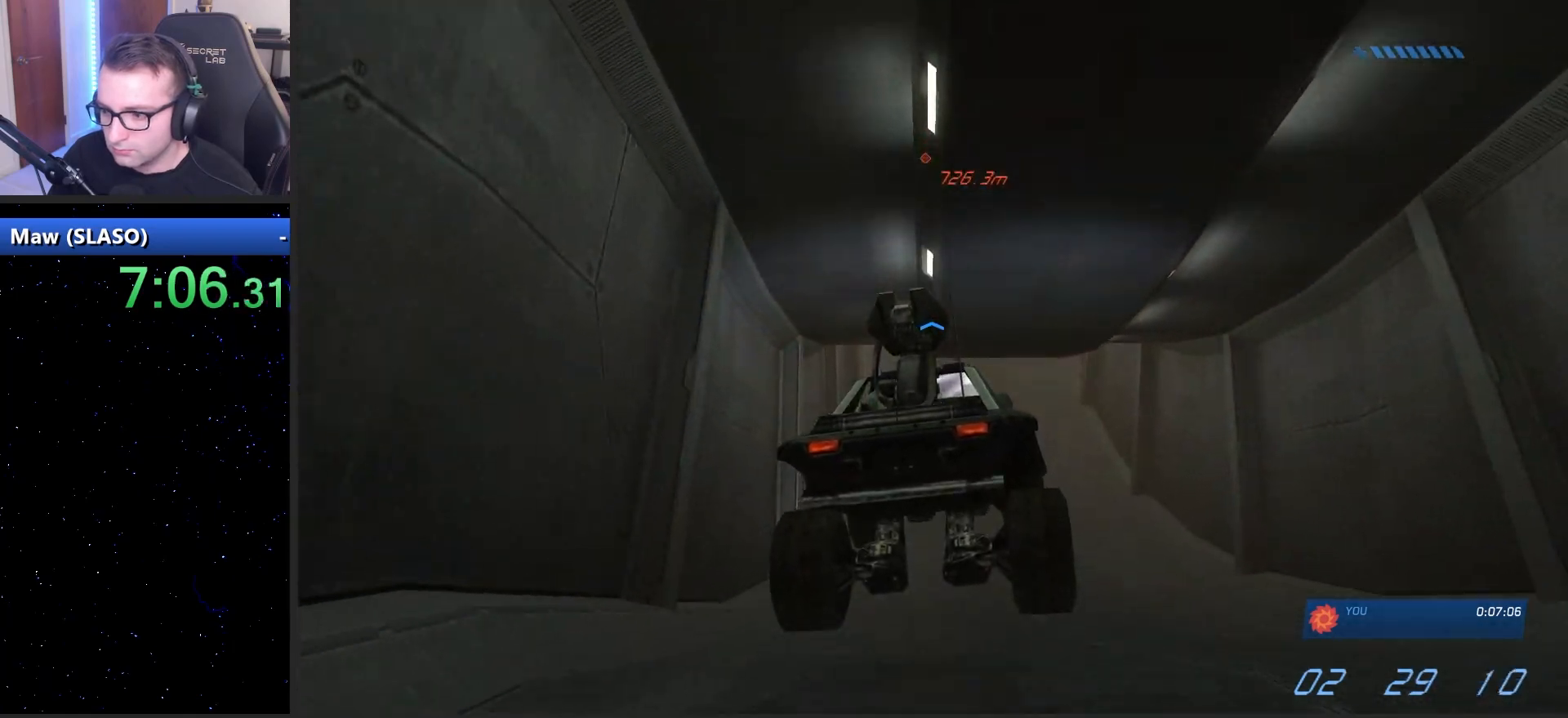
{"keys": ["w"], "mouse": [], "mouse_move": "still", "events": []}
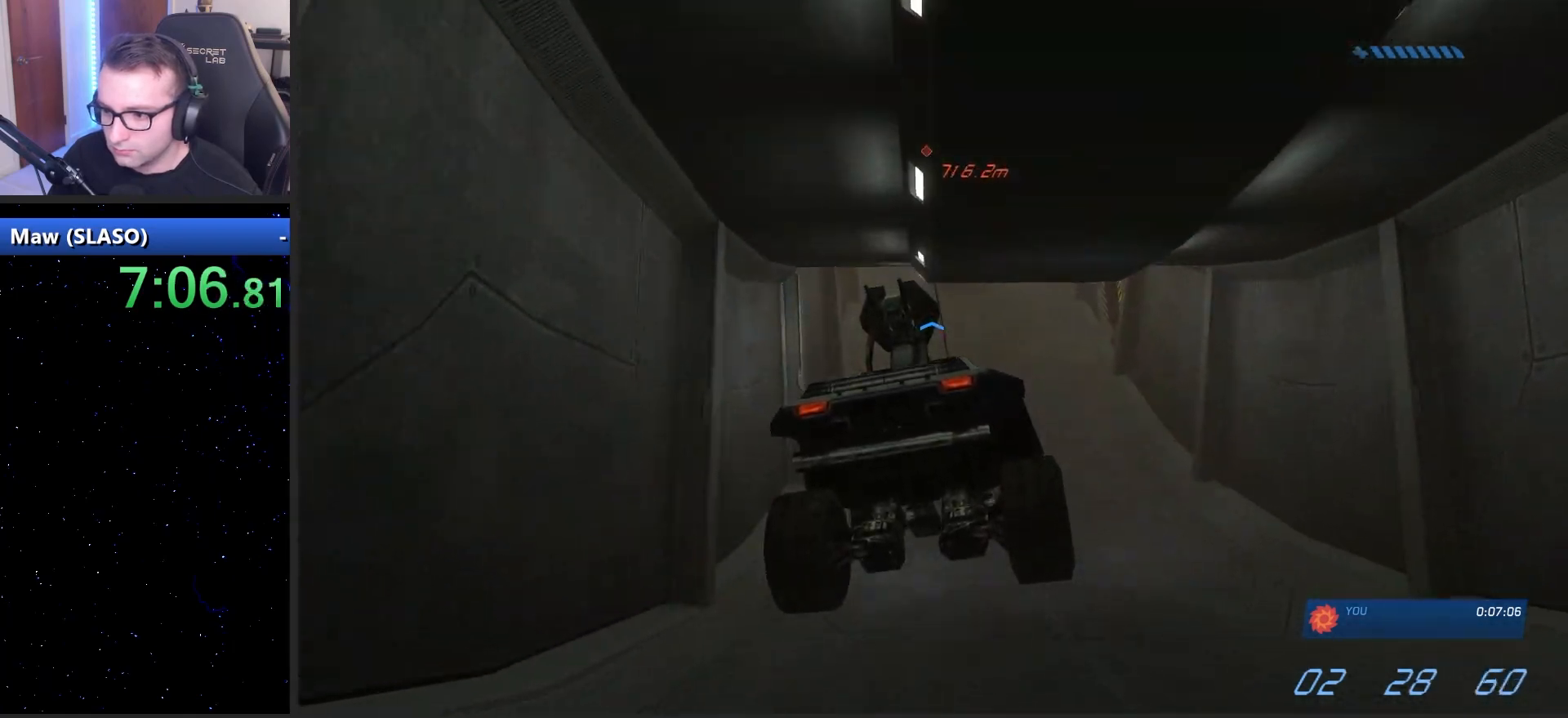
{"keys": ["w"], "mouse": [], "mouse_move": "still", "events": []}
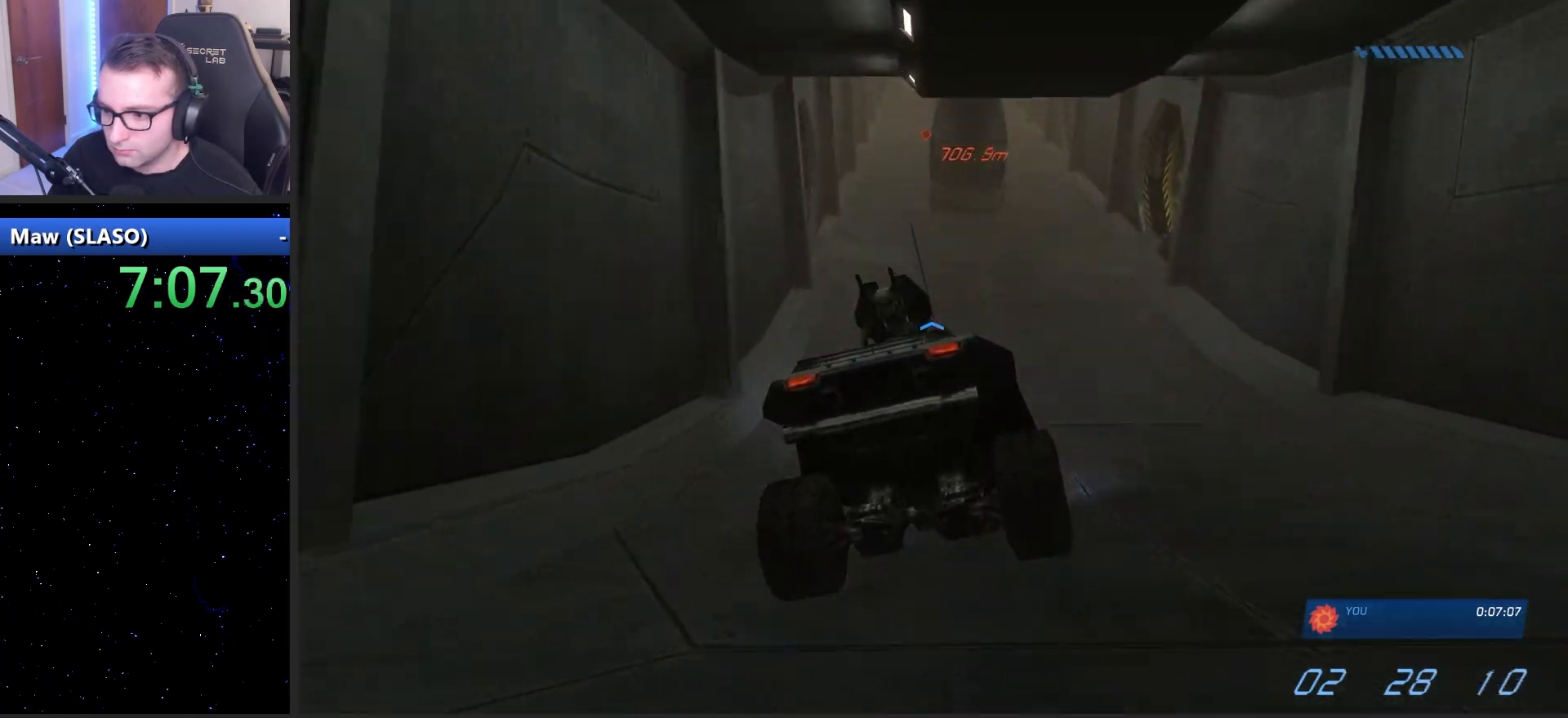
{"keys": ["w"], "mouse": [], "mouse_move": "still", "events": []}
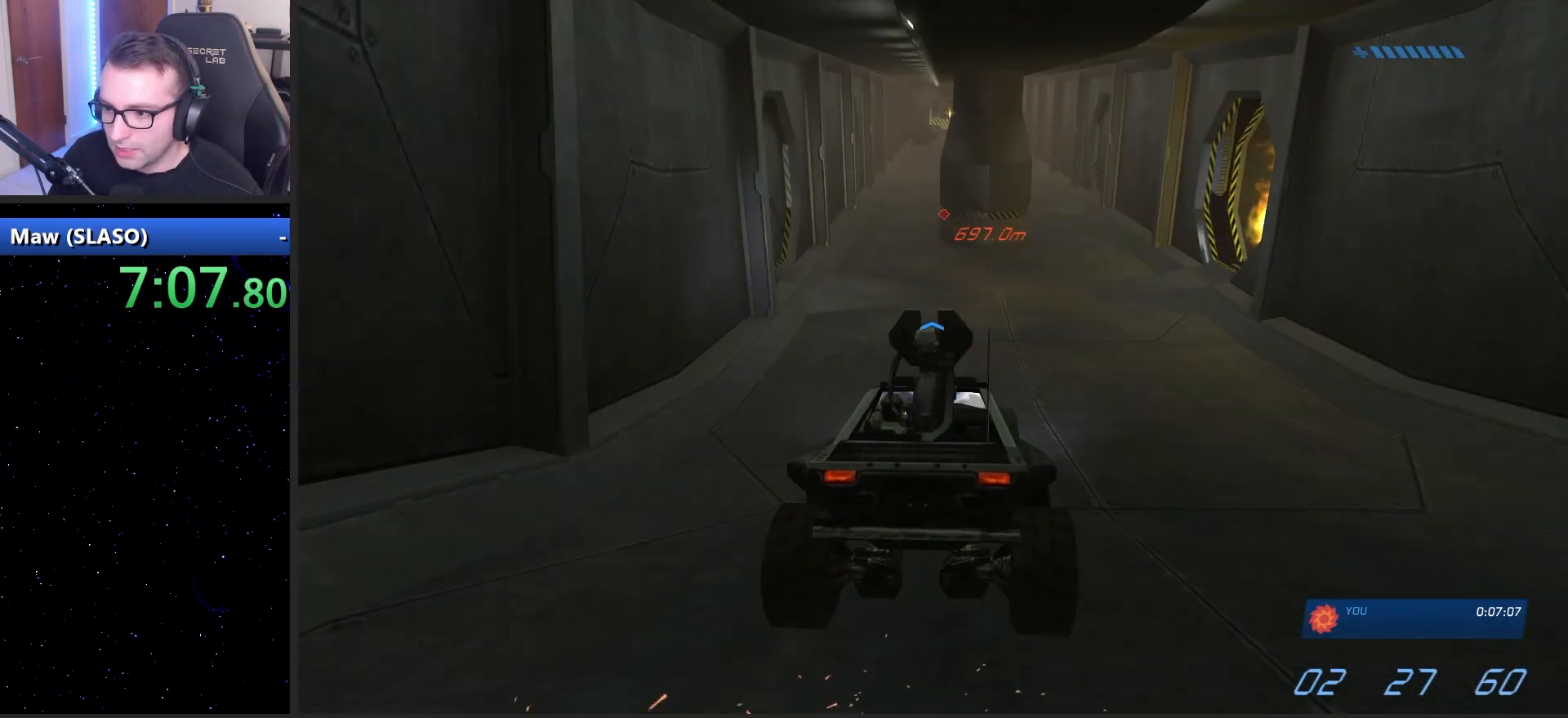
{"keys": ["w"], "mouse": [], "mouse_move": "still", "events": []}
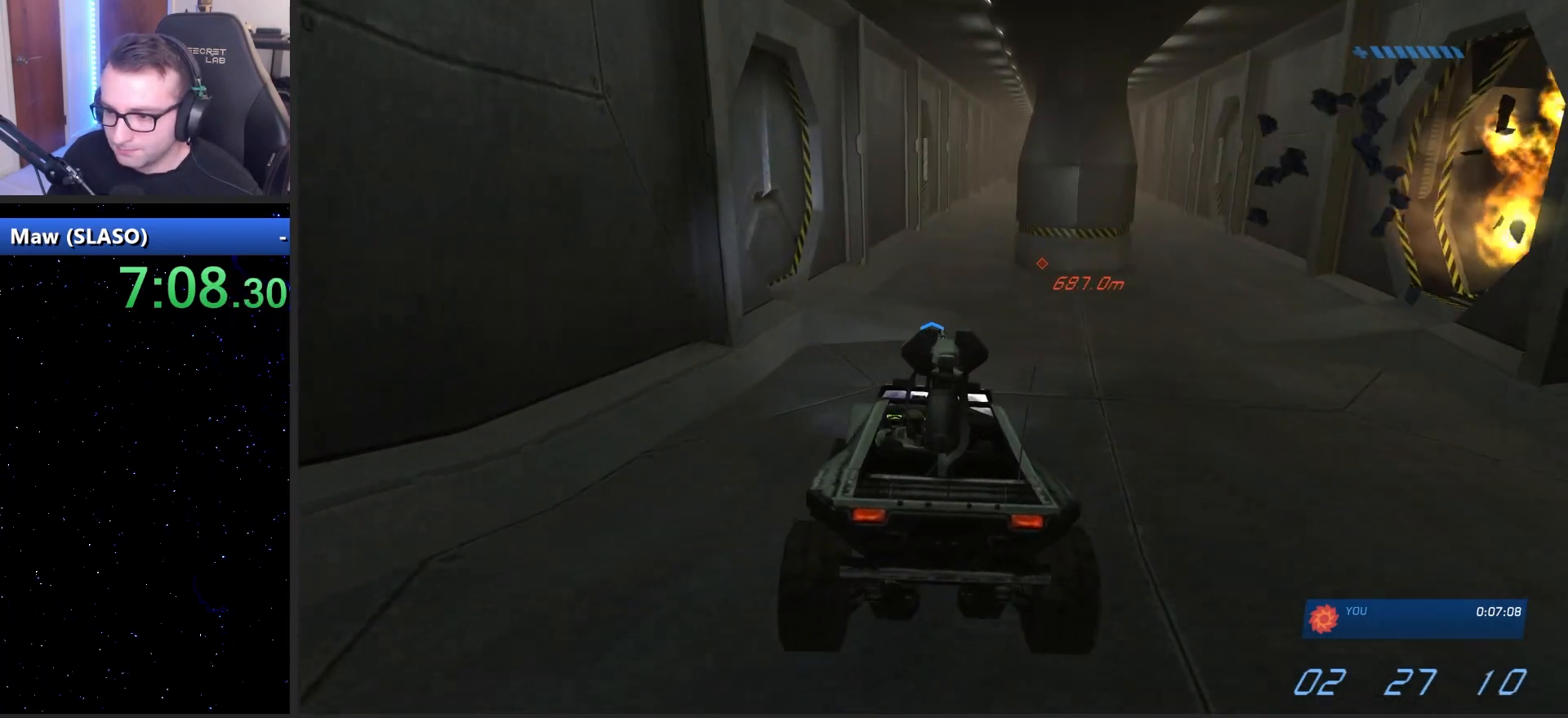
{"keys": ["w"], "mouse": [], "mouse_move": "still", "events": []}
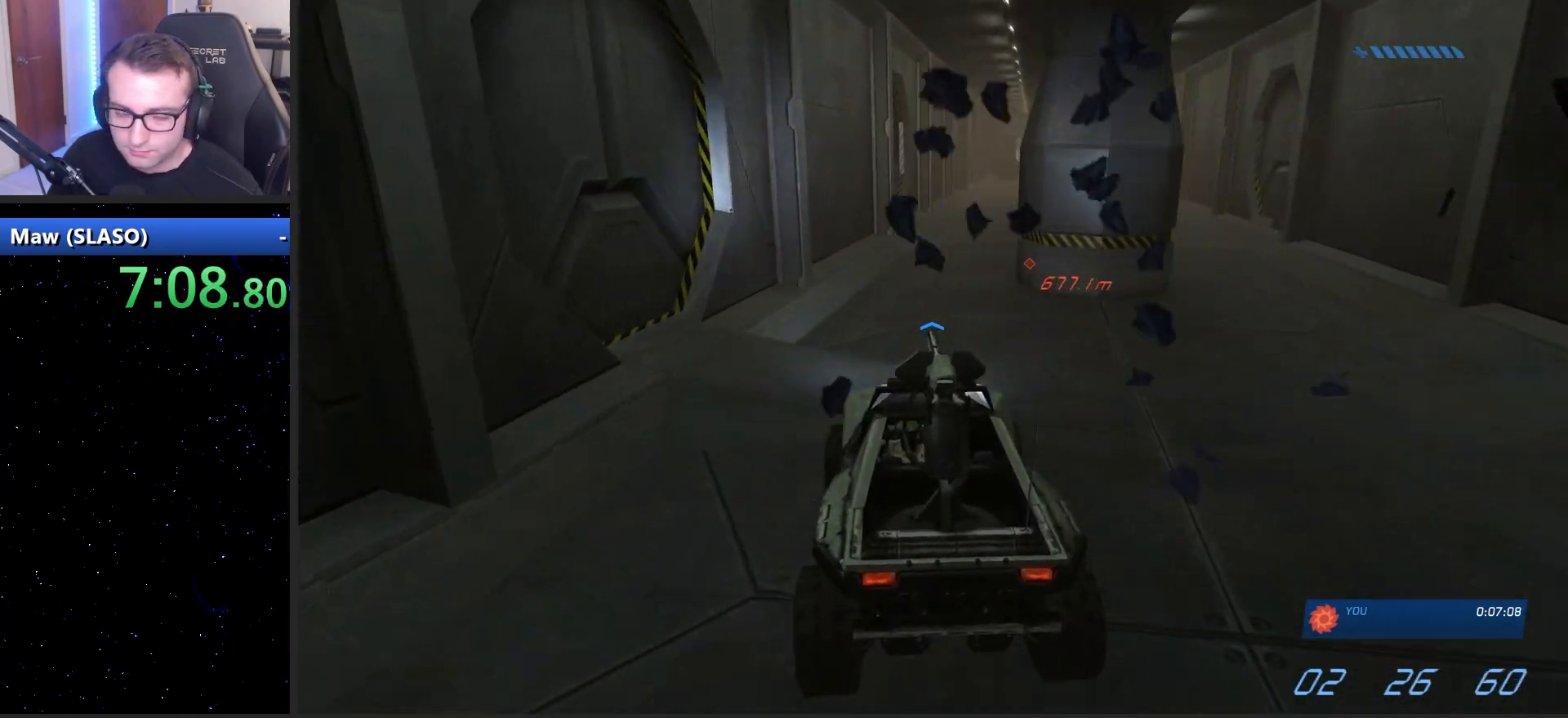
{"keys": ["w"], "mouse": [], "mouse_move": "right", "events": []}
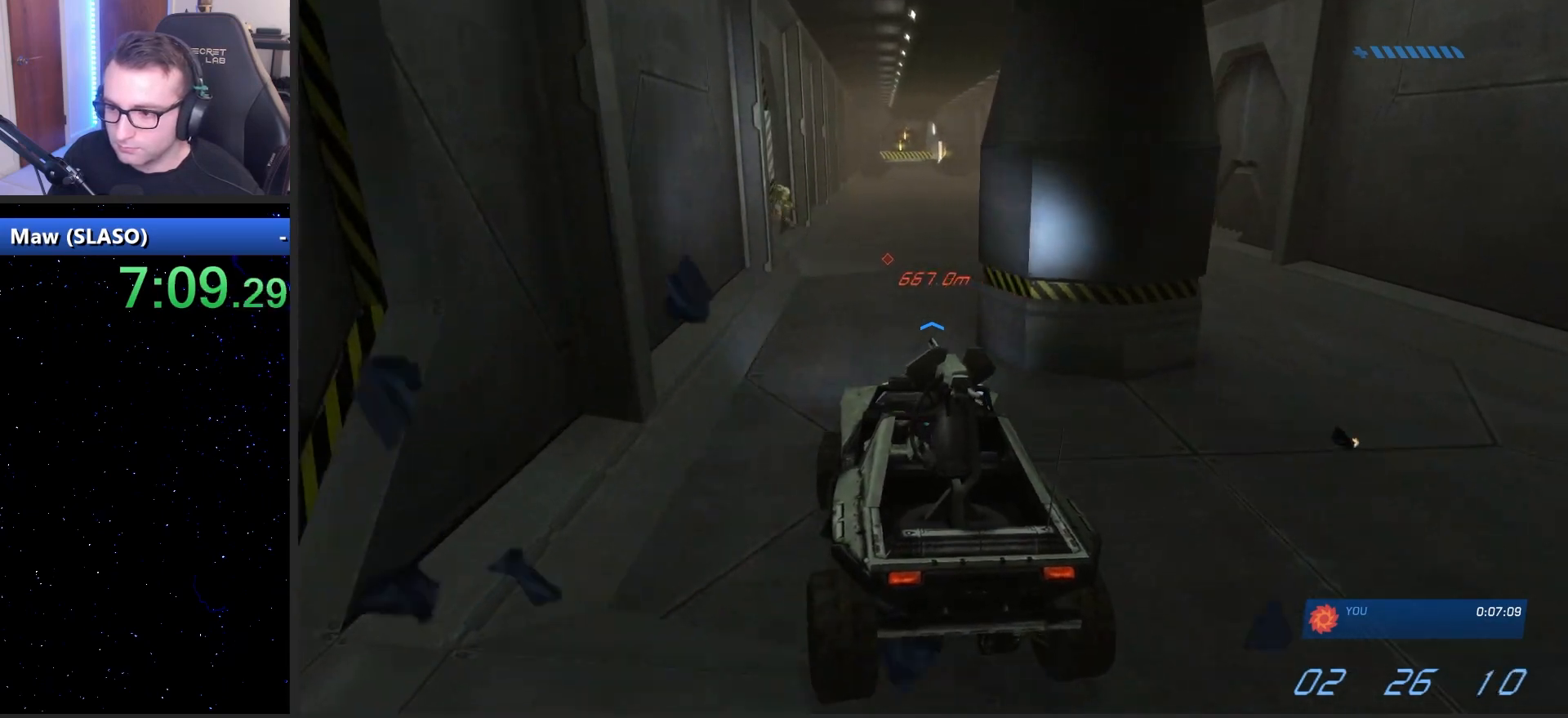
{"keys": ["w"], "mouse": [], "mouse_move": "still", "events": []}
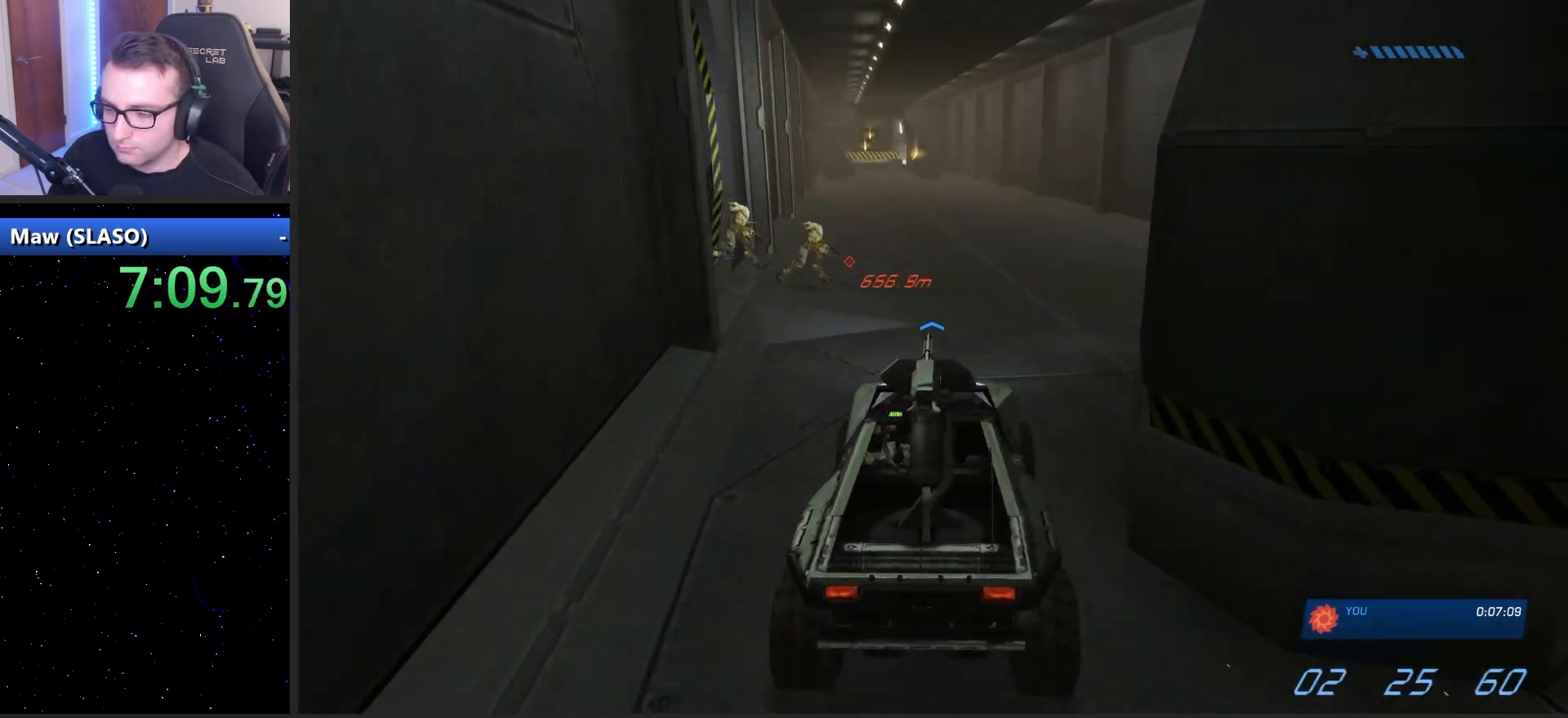
{"keys": ["w"], "mouse": [], "mouse_move": "still", "events": []}